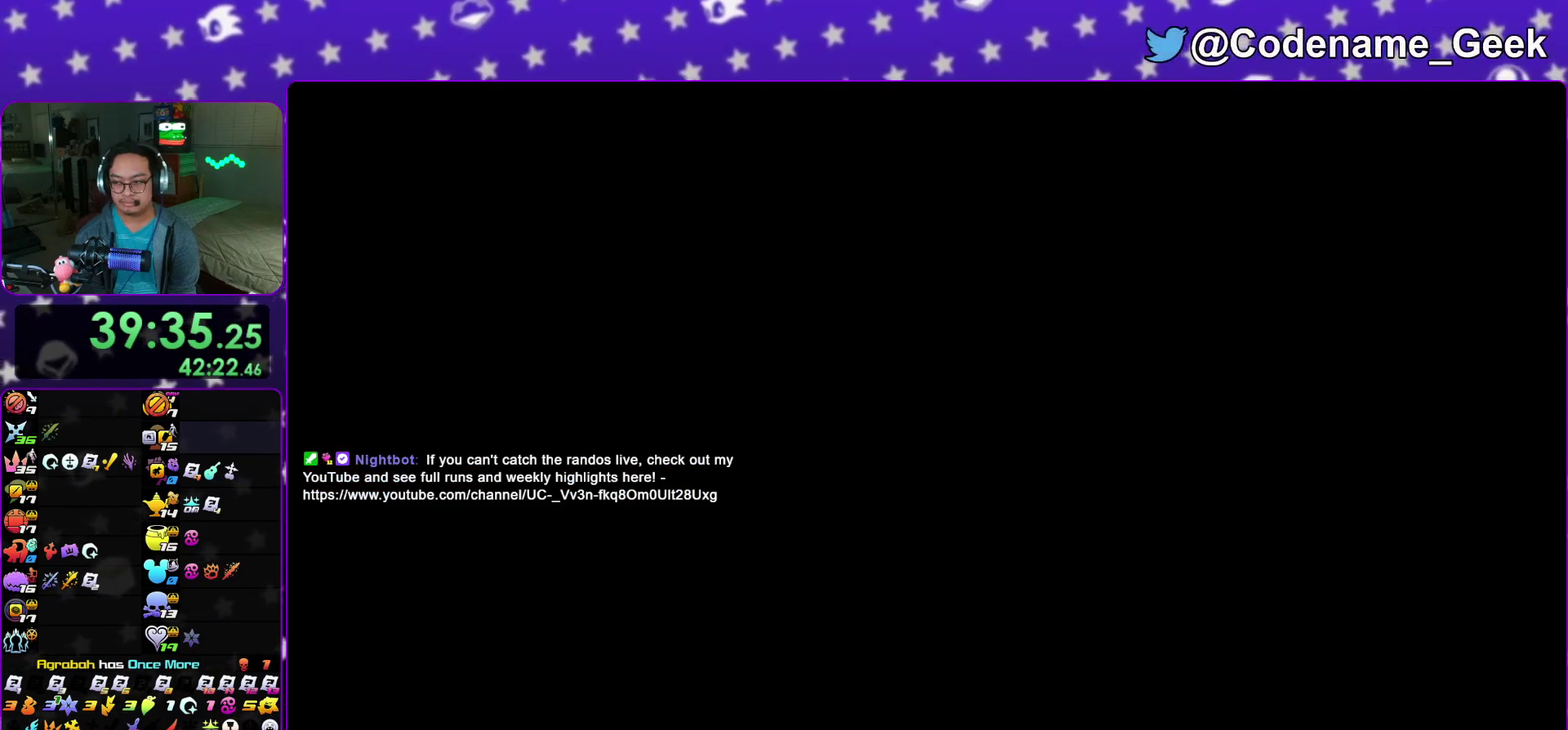
Gameplay with a controller (Nintendo layout); each line is a JSON object with the inputs held at the frame after it (dt_ms = milliseconds from this image to that frame). "events" lists button and stick changes between this image and that frame as [ms after this image, input, new state], when the widget could be followed in between. This overlay highlights the sticks when they move; stick clicks (L3 R3) are not distinguishable. Not read: HOME L3 R3 SELECT START.
{"dt_ms": 300, "buttons": [], "left_stick": "up", "right_stick": "down-right"}
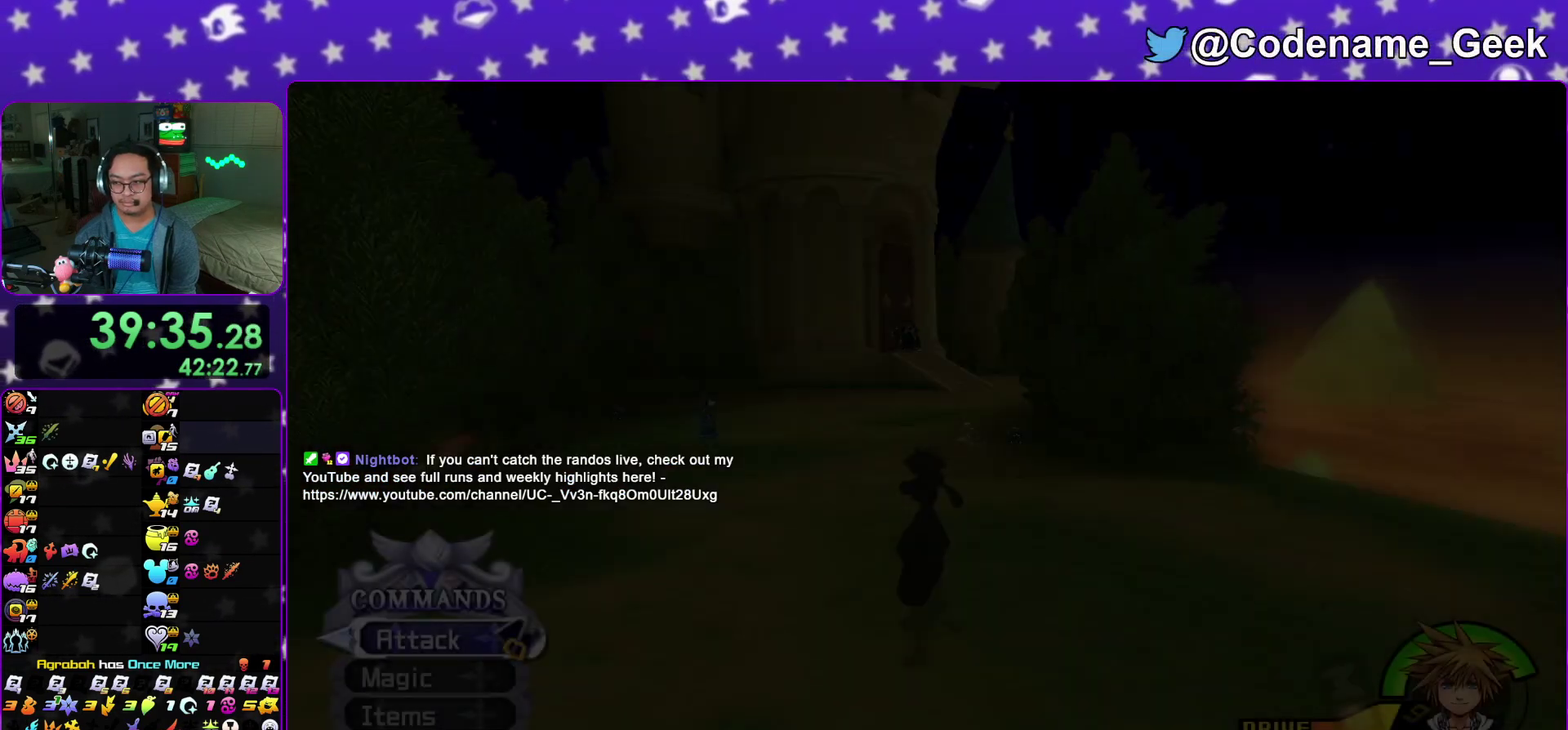
{"dt_ms": 900, "buttons": [], "left_stick": "left", "right_stick": "center"}
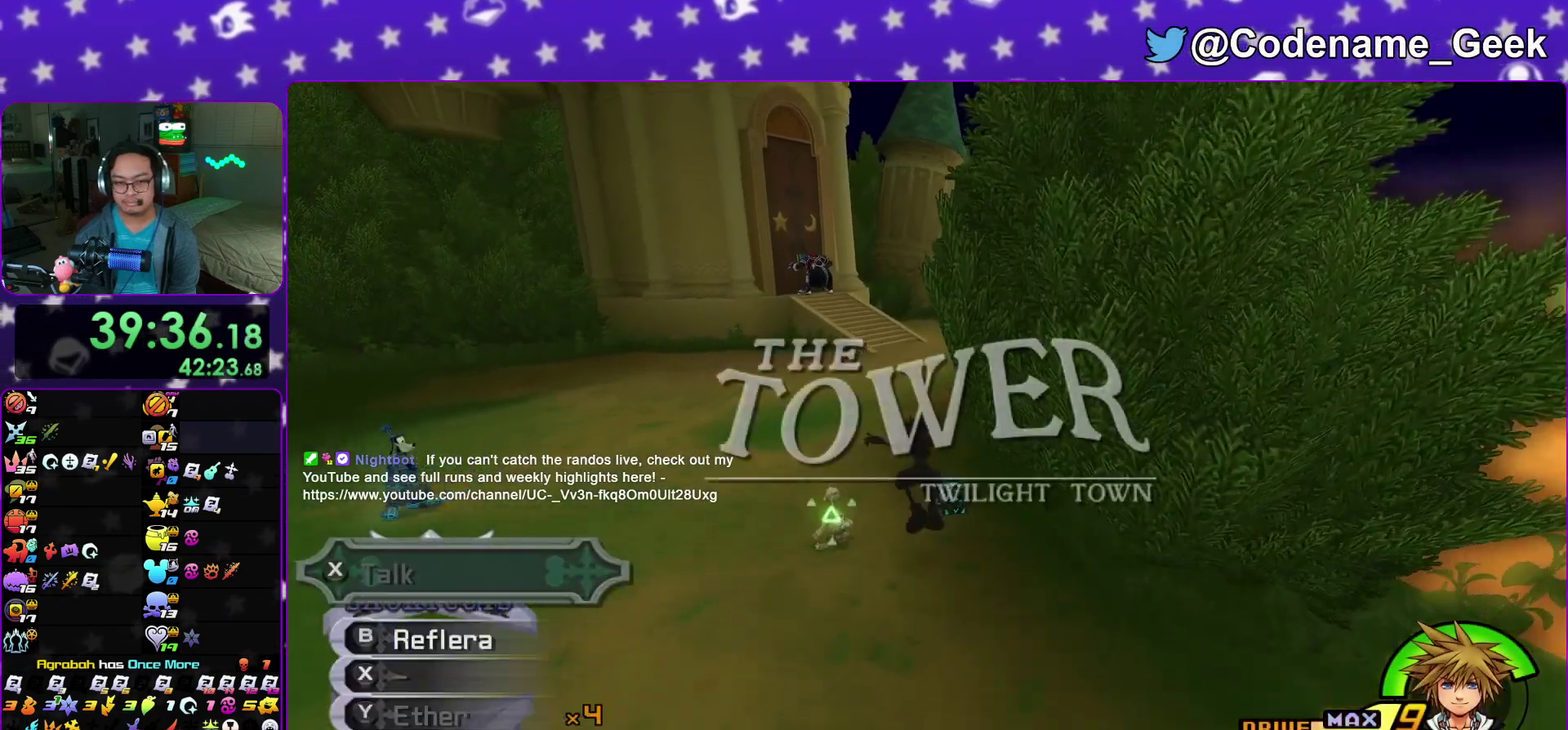
{"dt_ms": 300, "buttons": [], "left_stick": "up", "right_stick": "center"}
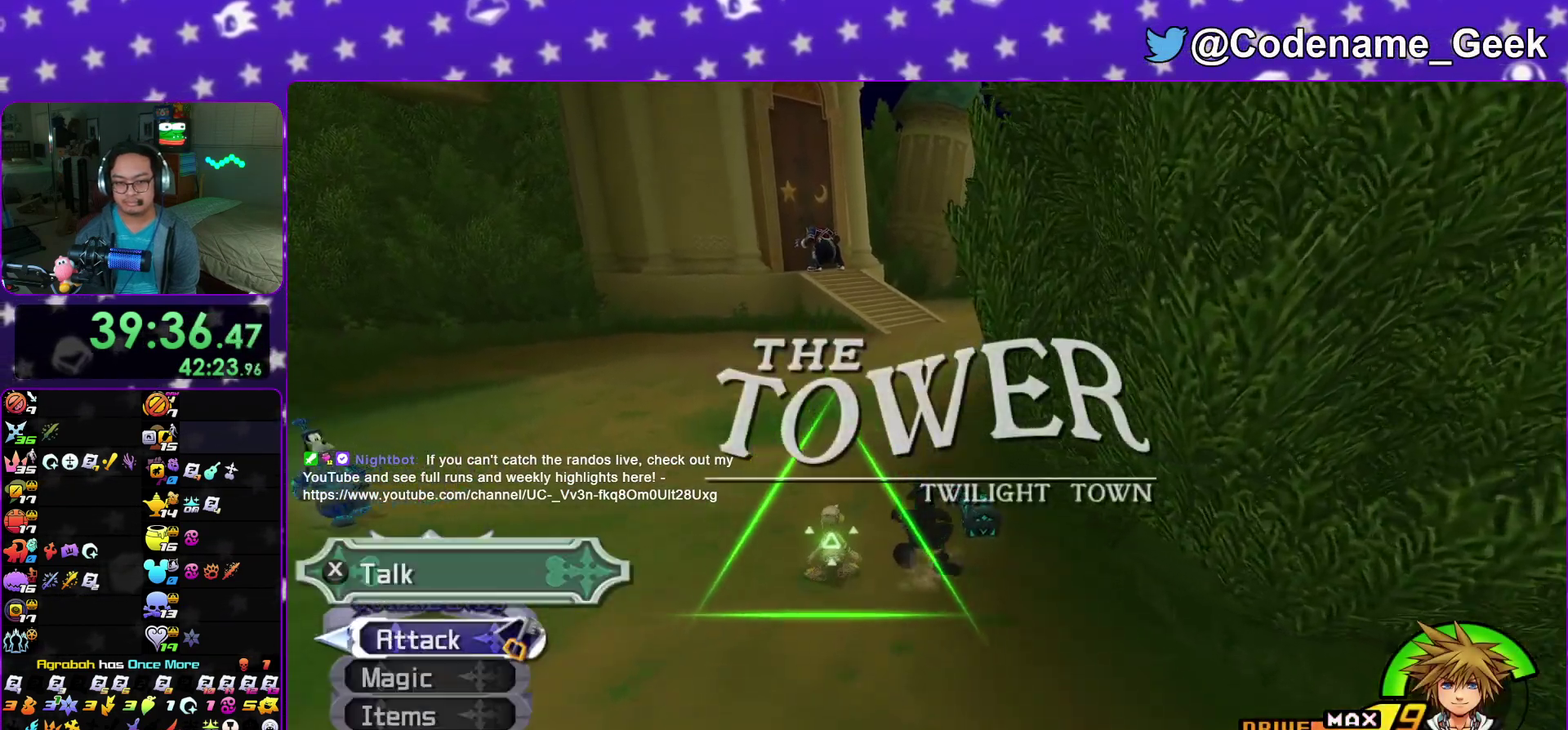
{"dt_ms": 500, "buttons": [], "left_stick": "up", "right_stick": "left"}
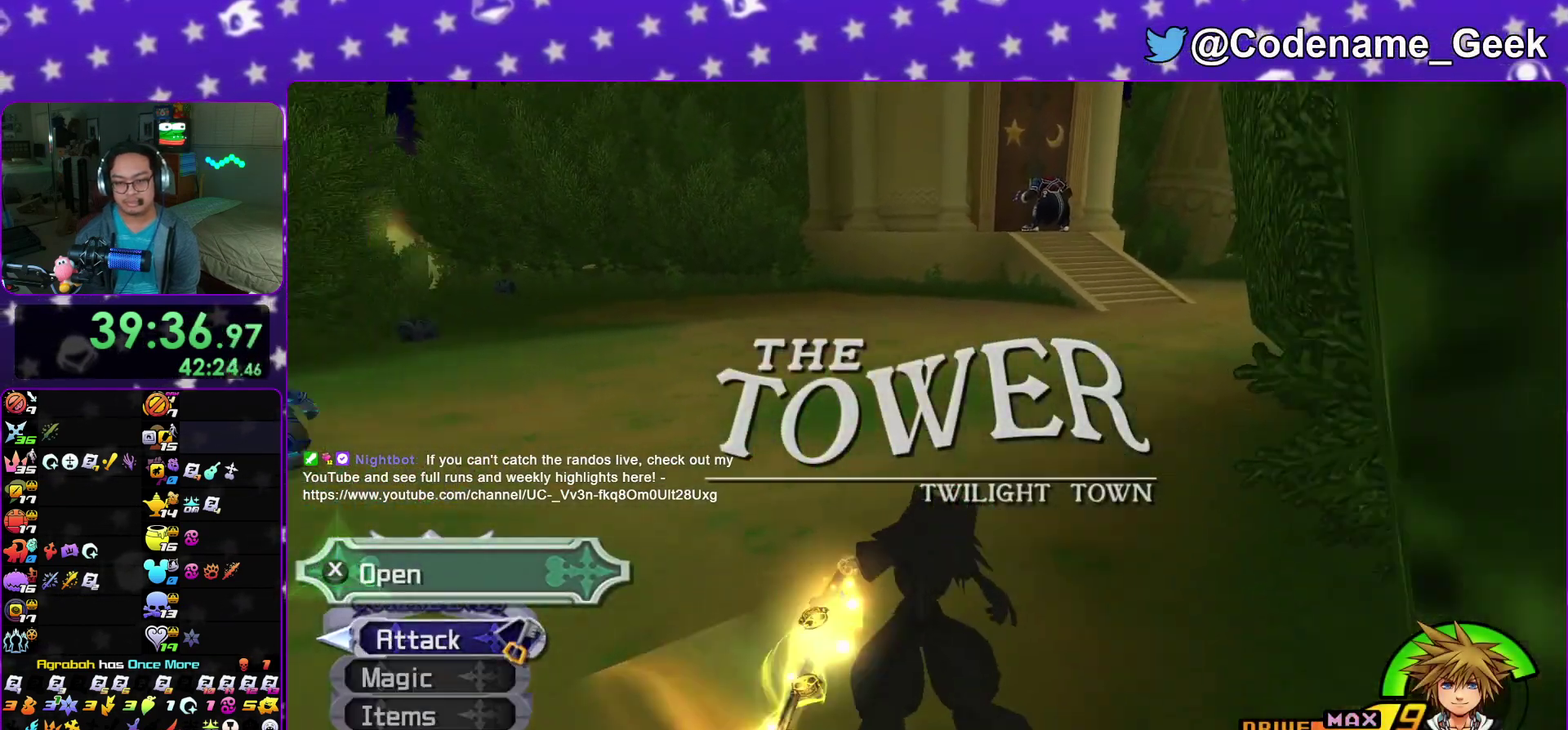
{"dt_ms": 300, "buttons": ["X"], "left_stick": "down", "right_stick": "right"}
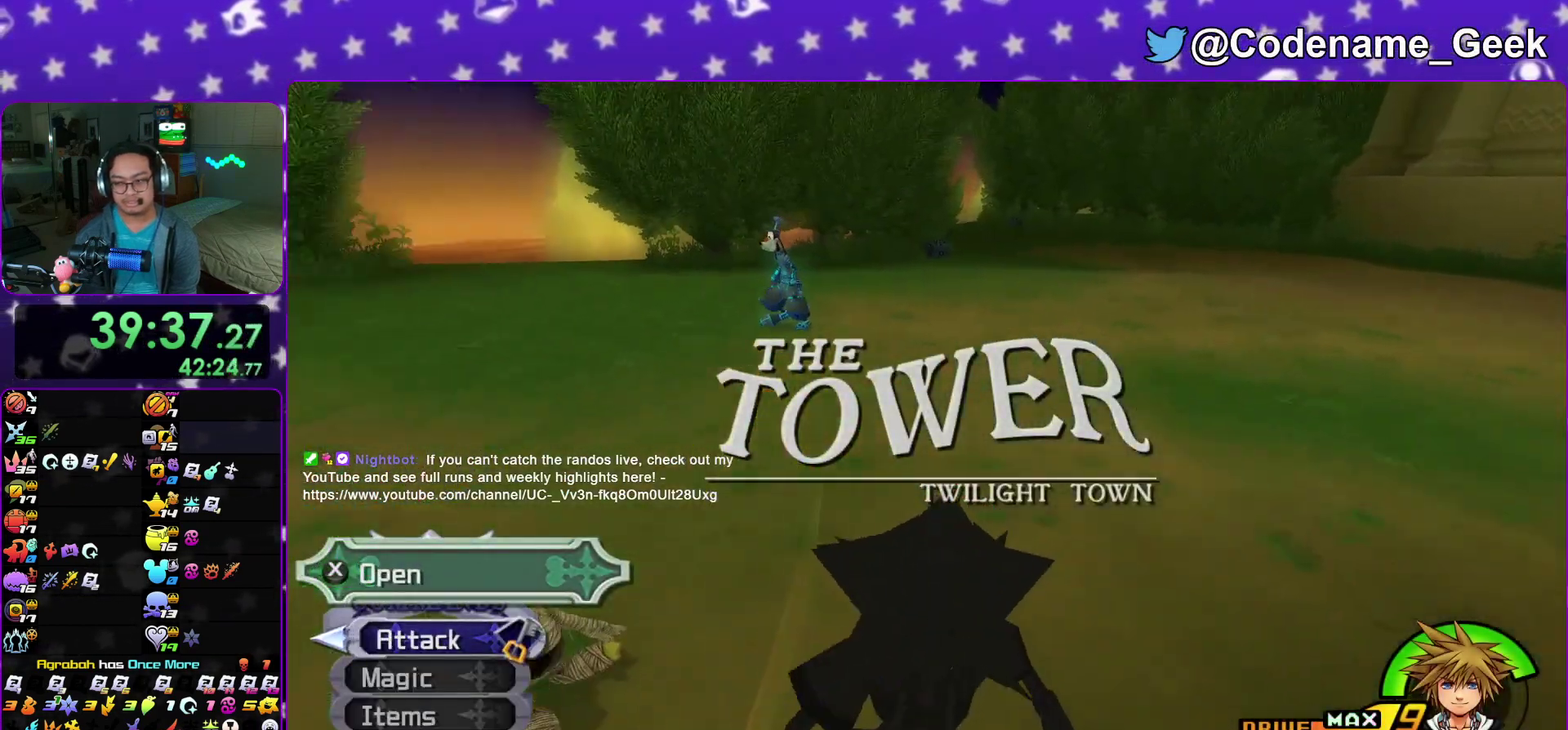
{"dt_ms": 700, "buttons": [], "left_stick": "right", "right_stick": "center", "events": [[50, "left_stick", "center"], [67, "X", "up"], [100, "right_stick", "center"], [233, "right_stick", "down-right"], [267, "left_stick", "down"], [317, "left_stick", "right"], [333, "right_stick", "center"], [633, "Y", "down"], [700, "Y", "up"]]}
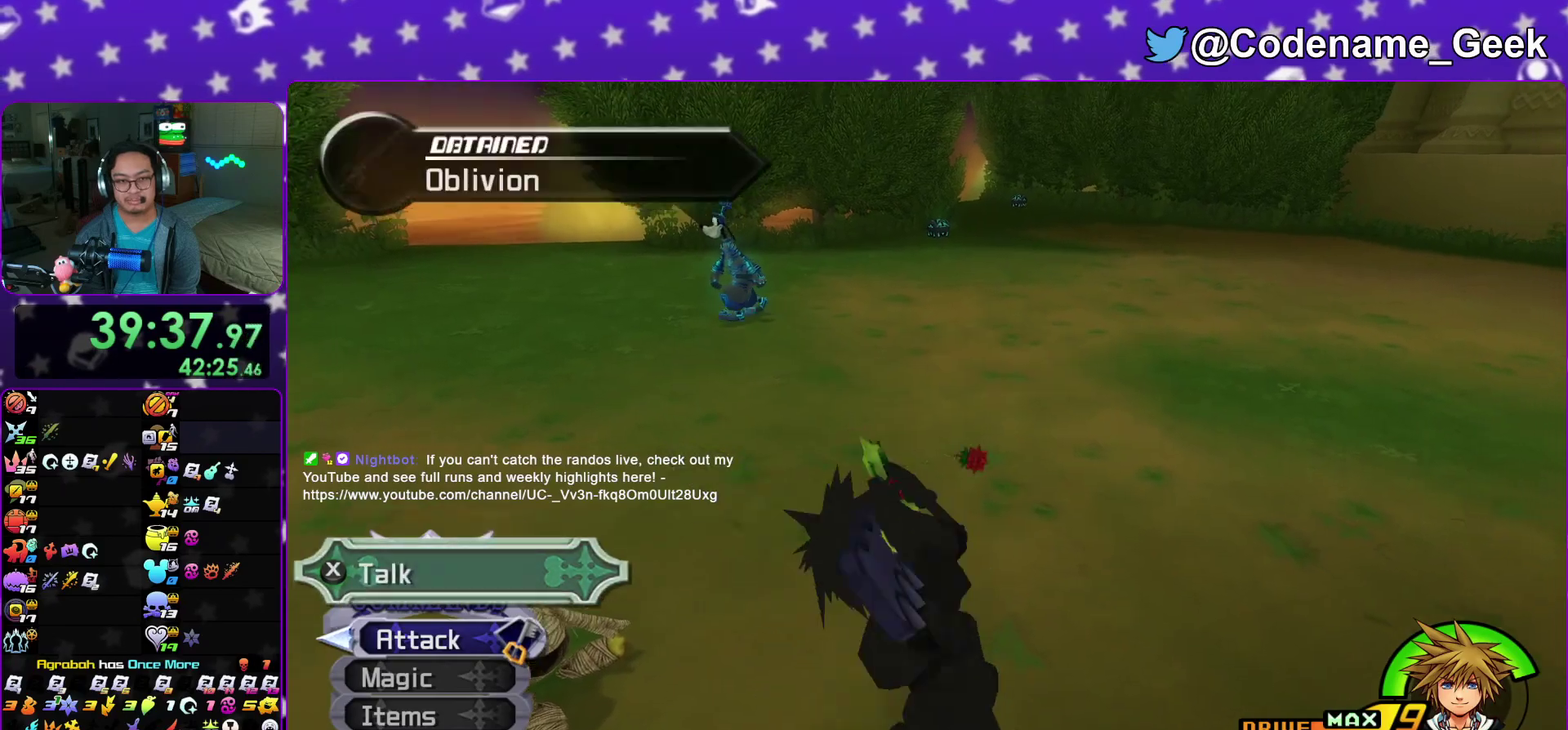
{"dt_ms": 600, "buttons": [], "left_stick": "right", "right_stick": "center", "events": [[117, "Y", "down"], [183, "Y", "up"], [233, "right_stick", "up"], [317, "right_stick", "center"], [450, "right_stick", "right"], [517, "right_stick", "center"]]}
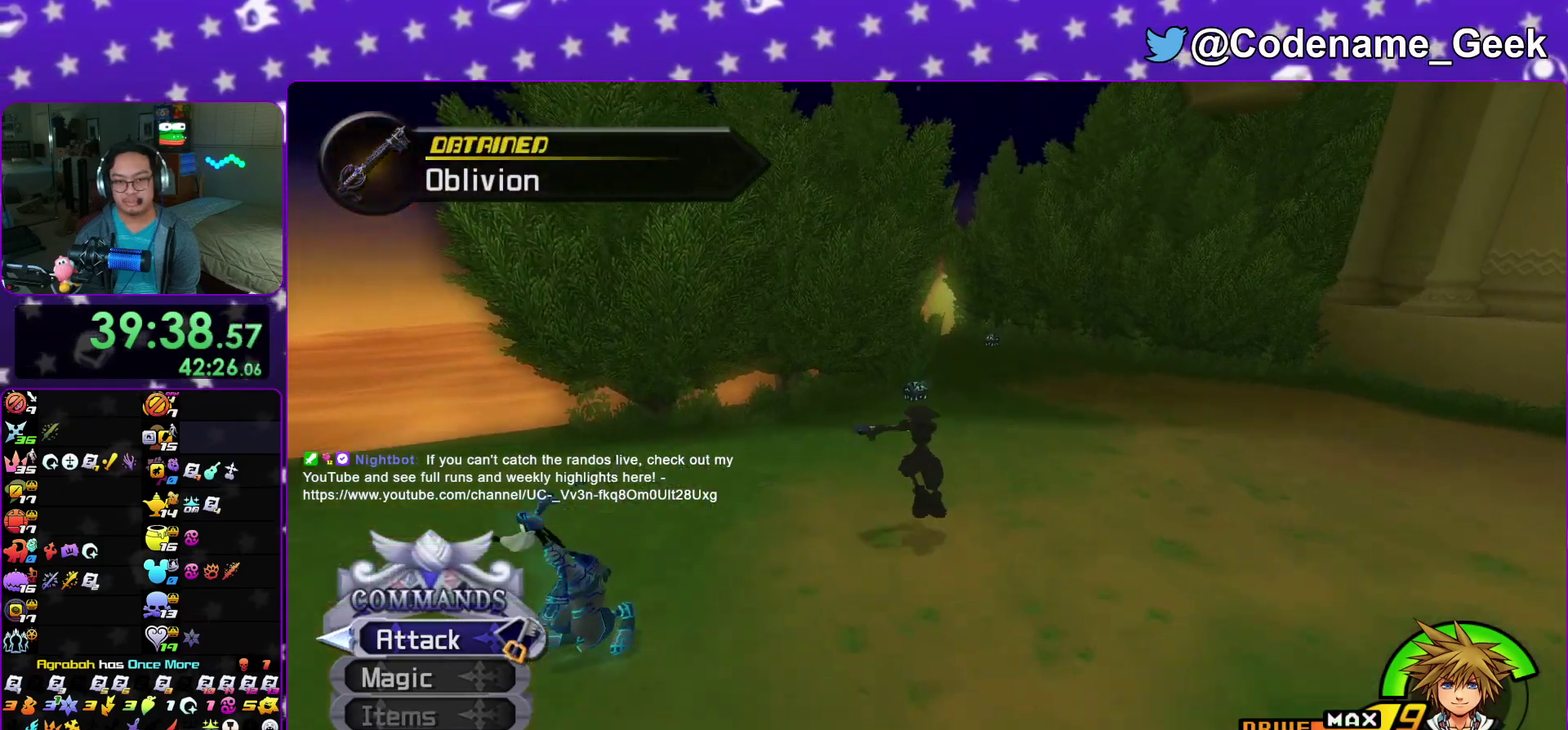
{"dt_ms": 400, "buttons": [], "left_stick": "up", "right_stick": "center"}